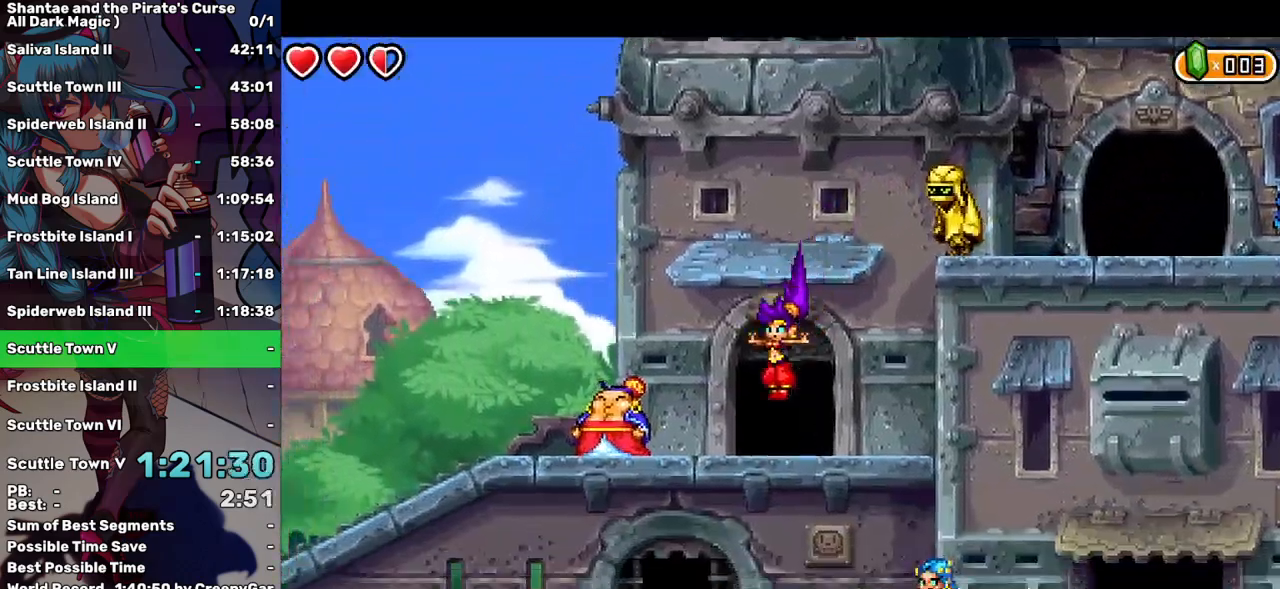
Gameplay with keyboard; each line is a JSON object with the keys held at the frame after it. "events" lists presses ("down") and releases ("up") of "a", "d", "down", "e", "escape", "left", "p", "q", "r", "right", "s", "space", "t", "tab", "up" and "w" between this image and that frame as [ms after this image, input, new state], when the widget could be followed in between. No other keys are recorded. Mouse input is not recorded.
{"keys": ["left"], "events": []}
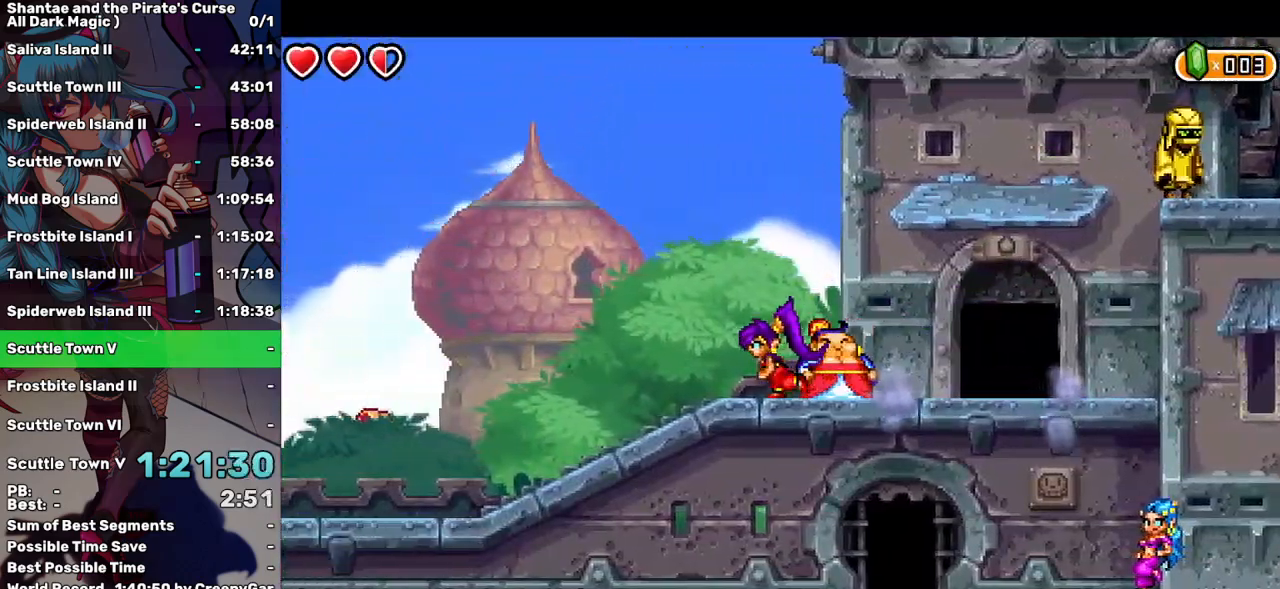
{"keys": ["left"], "events": []}
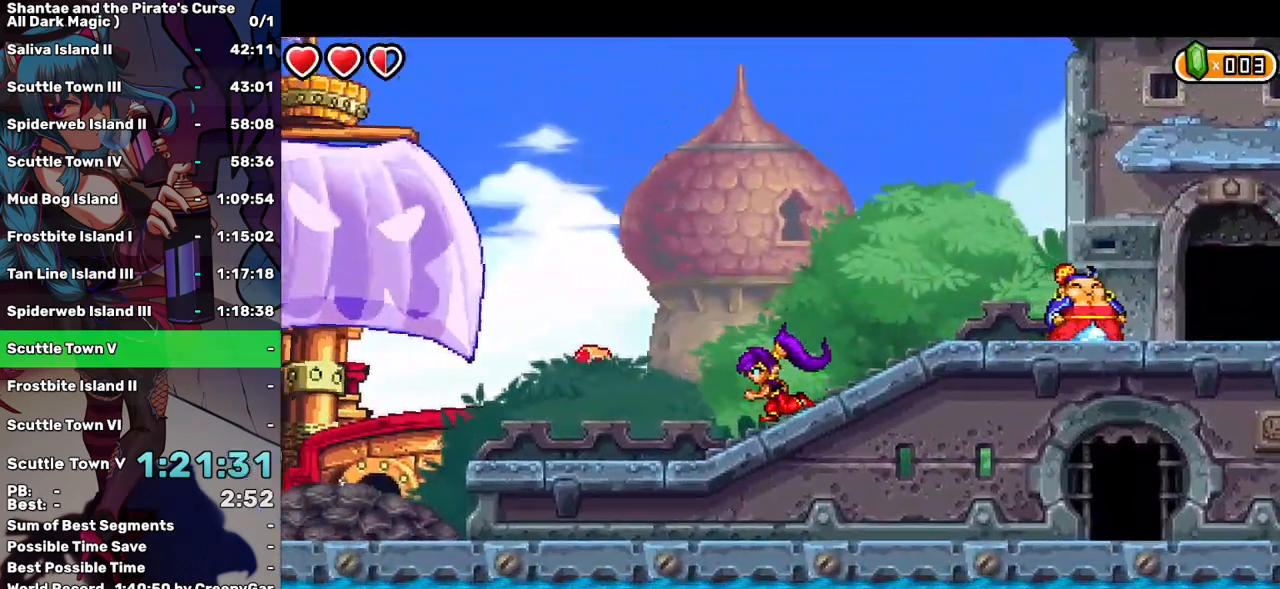
{"keys": ["left"], "events": []}
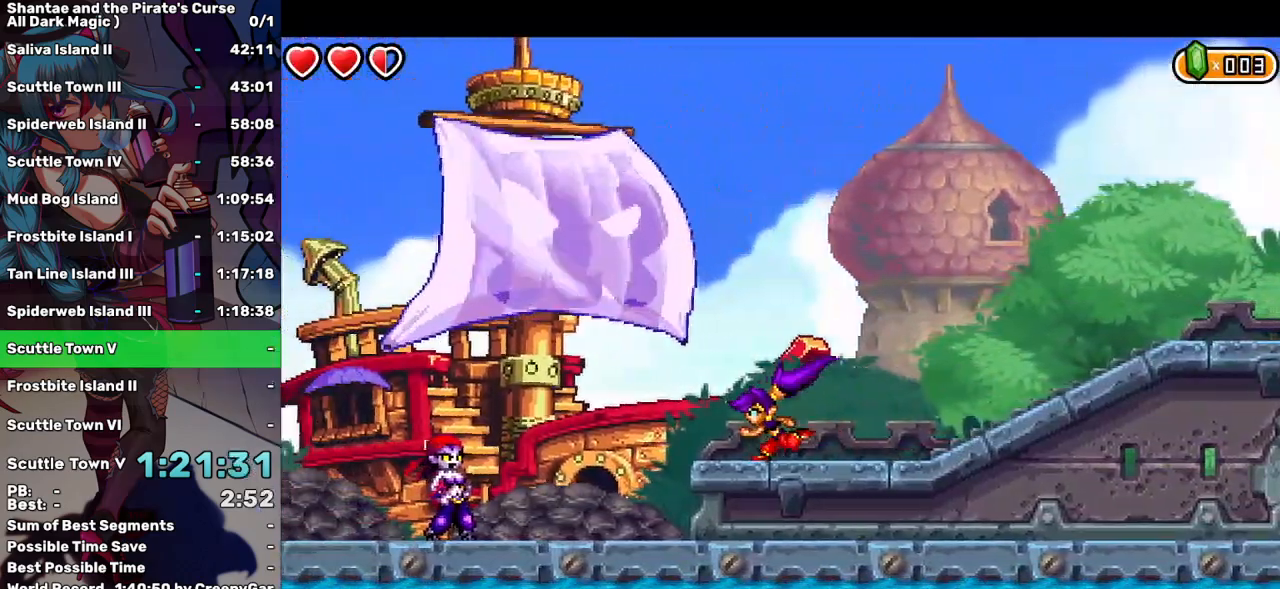
{"keys": ["left"], "events": []}
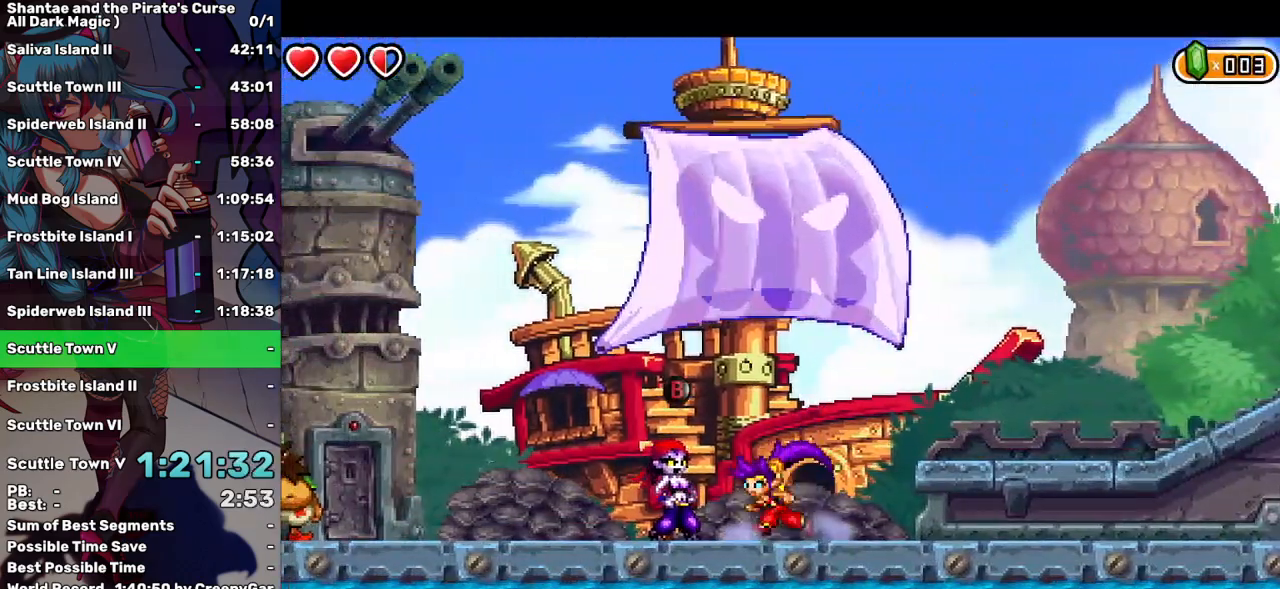
{"keys": ["a"], "events": [[83, "a", "down"], [83, "left", "up"], [117, "a", "up"], [217, "a", "down"], [300, "a", "up"], [350, "a", "down"], [450, "a", "up"], [500, "a", "down"]]}
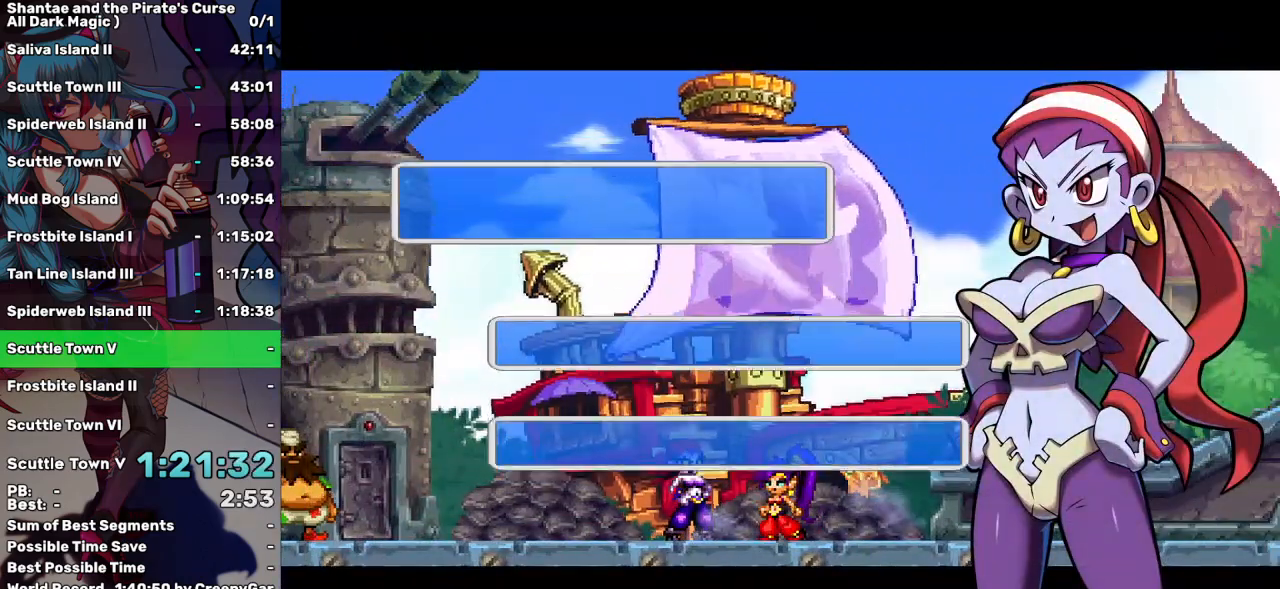
{"keys": ["a"], "events": [[83, "a", "up"], [133, "a", "down"], [233, "a", "up"], [283, "a", "down"], [367, "a", "up"], [433, "a", "down"]]}
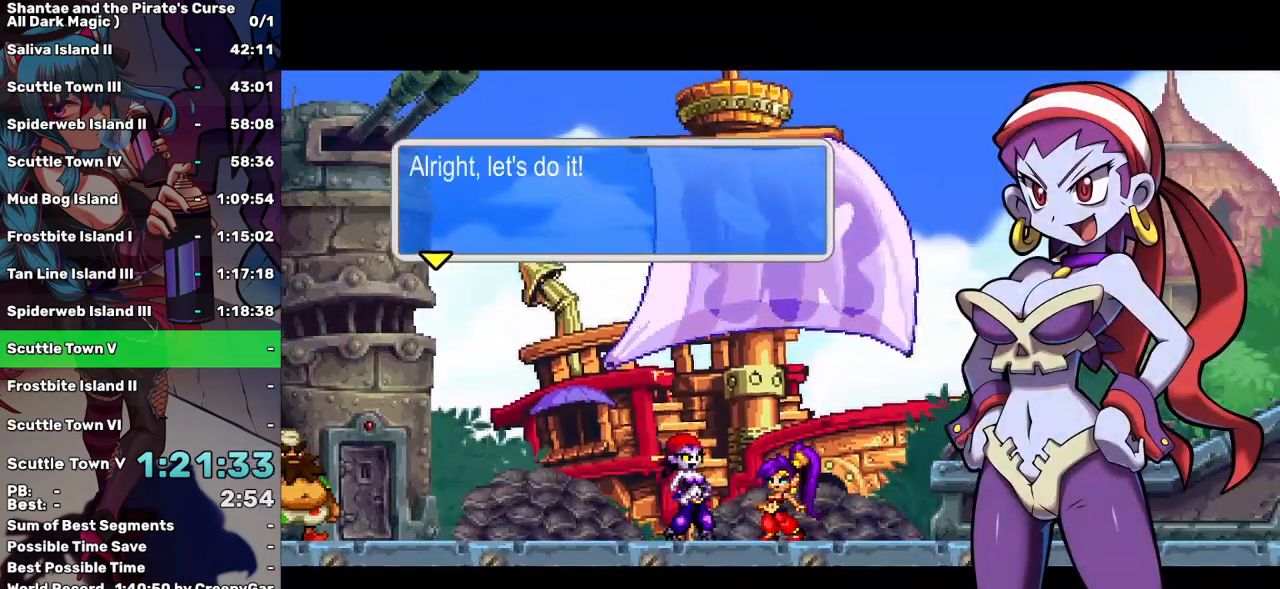
{"keys": [], "events": [[17, "a", "up"], [83, "a", "down"], [250, "a", "up"]]}
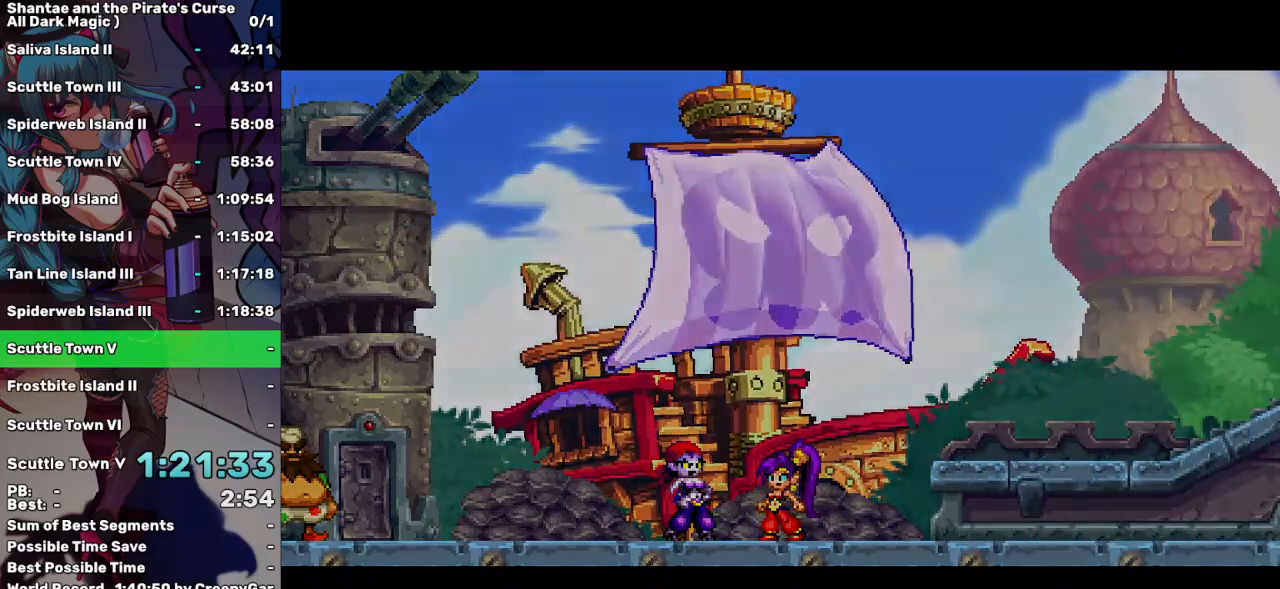
{"keys": [], "events": [[267, "right", "down"], [500, "right", "up"]]}
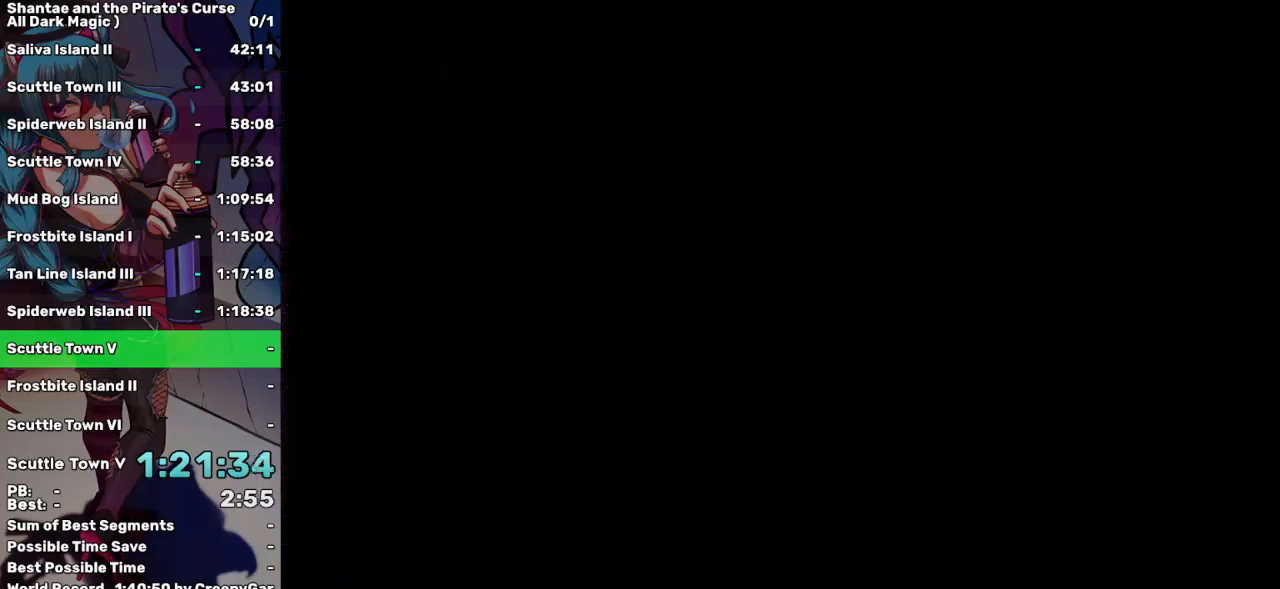
{"keys": ["left"], "events": [[50, "left", "down"]]}
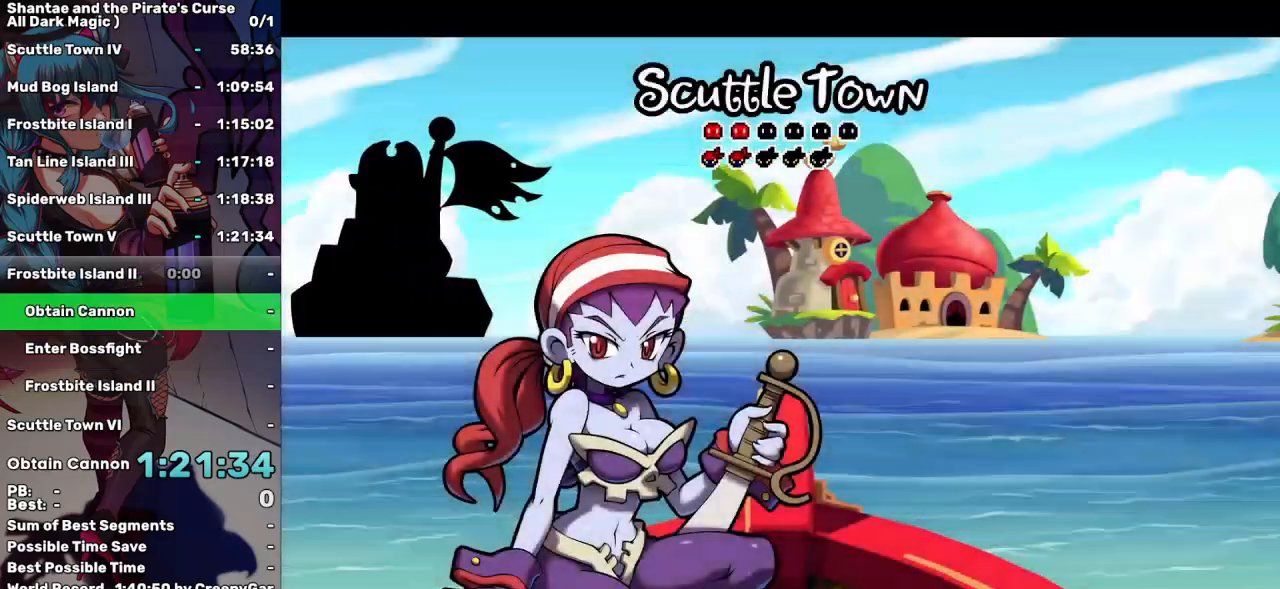
{"keys": ["left"], "events": []}
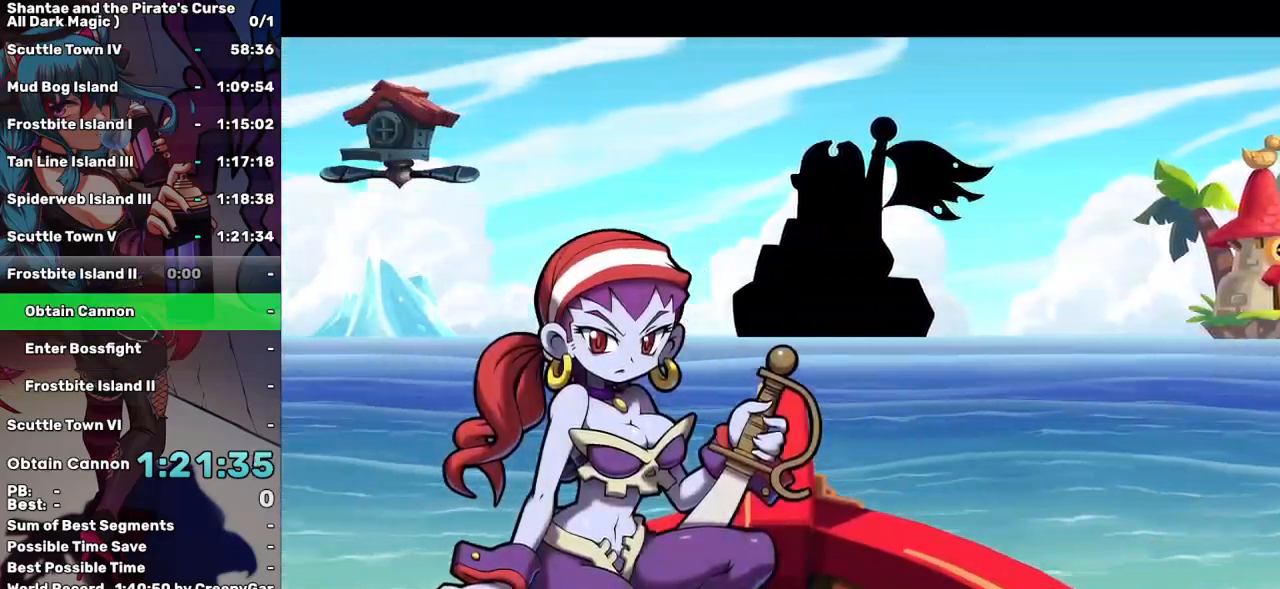
{"keys": [], "events": [[400, "a", "down"], [400, "left", "up"], [500, "a", "up"]]}
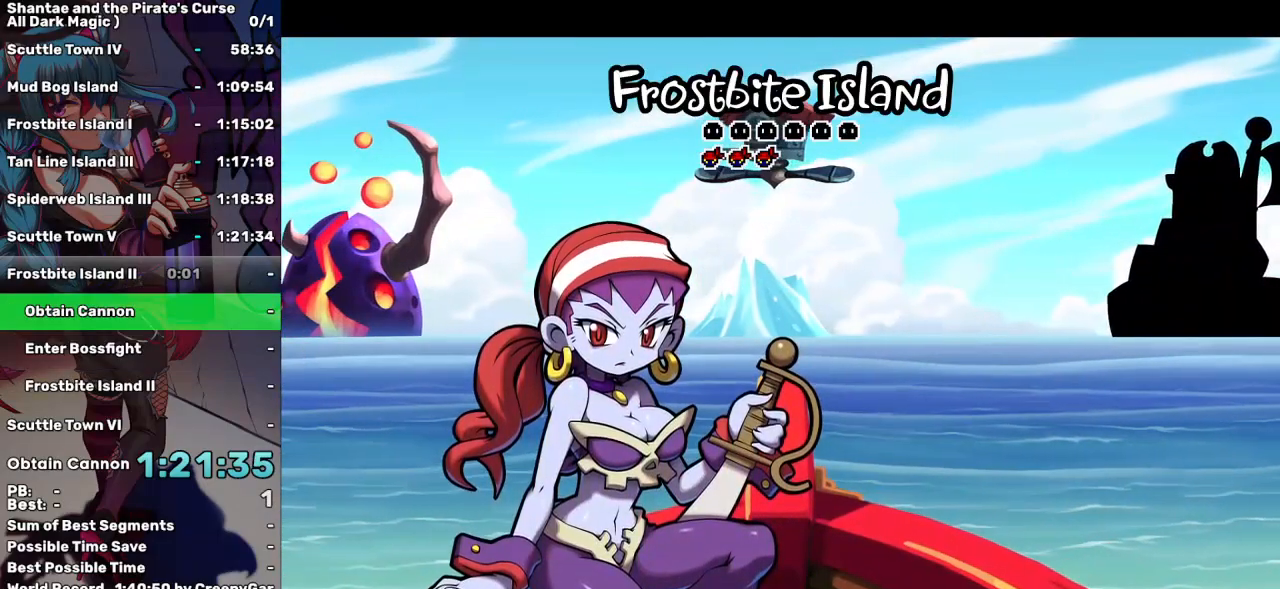
{"keys": [], "events": [[50, "a", "down"], [133, "a", "up"], [233, "a", "down"], [283, "a", "up"], [367, "a", "down"], [467, "a", "up"]]}
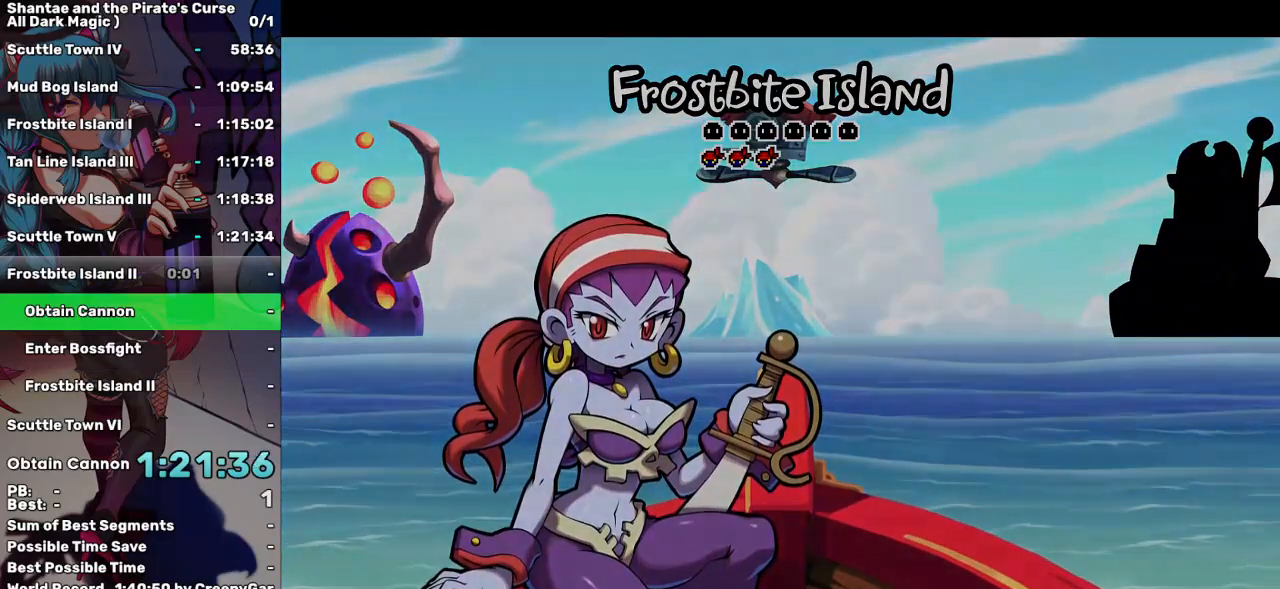
{"keys": ["right"], "events": [[17, "right", "down"]]}
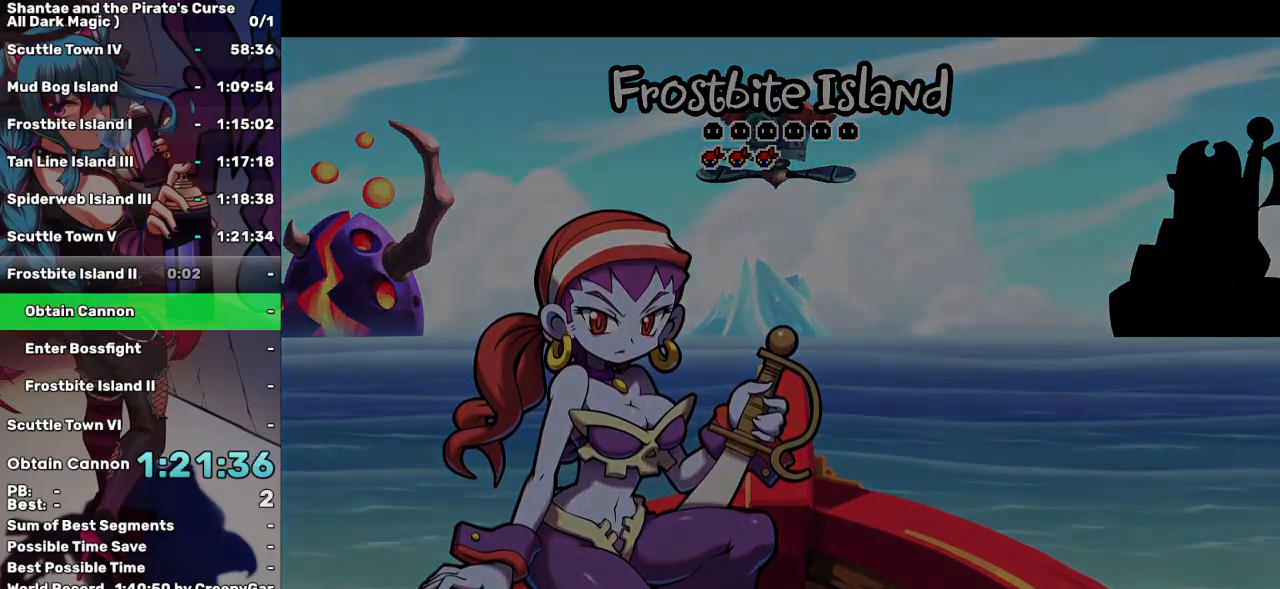
{"keys": ["right"], "events": []}
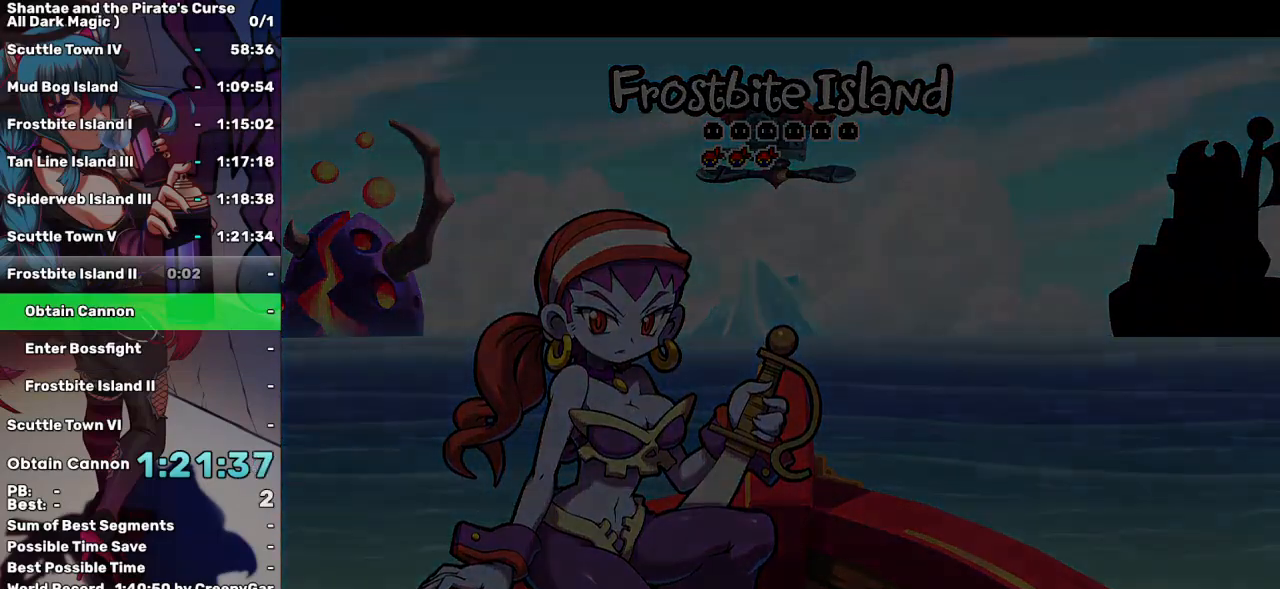
{"keys": ["right"], "events": []}
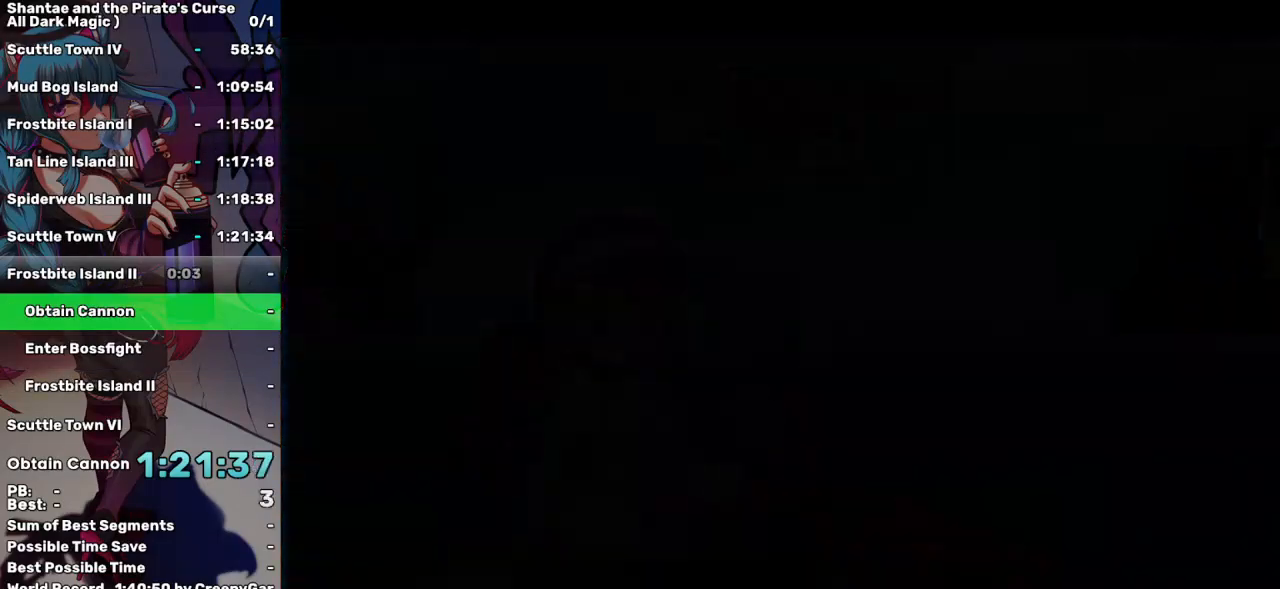
{"keys": ["right"], "events": []}
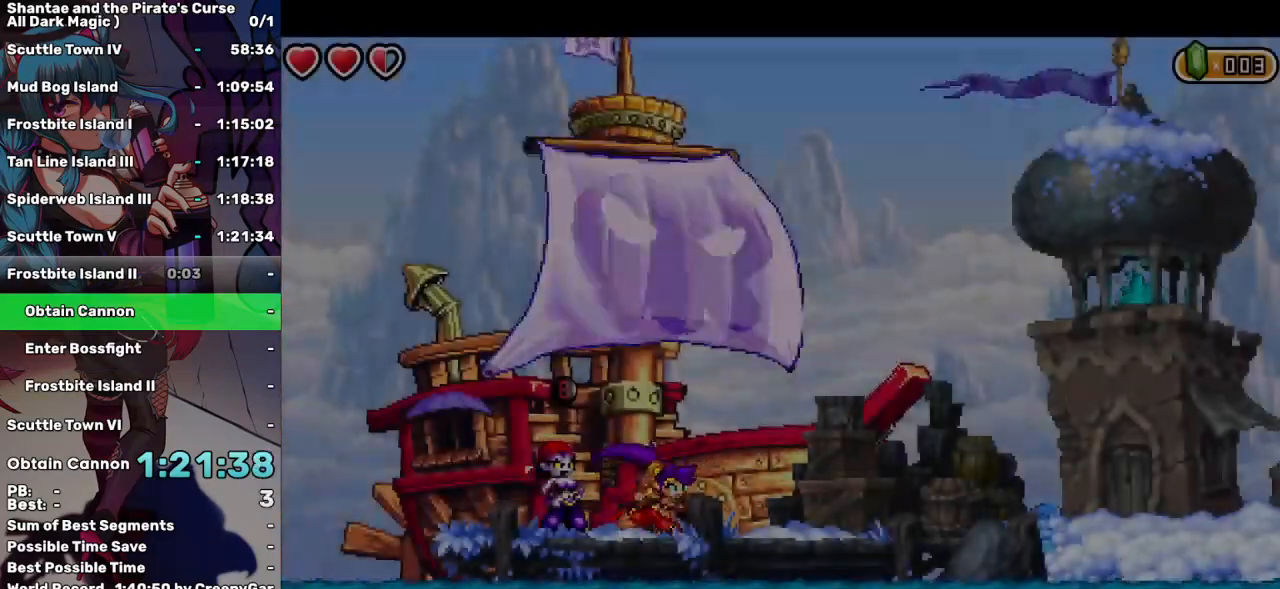
{"keys": ["right"], "events": []}
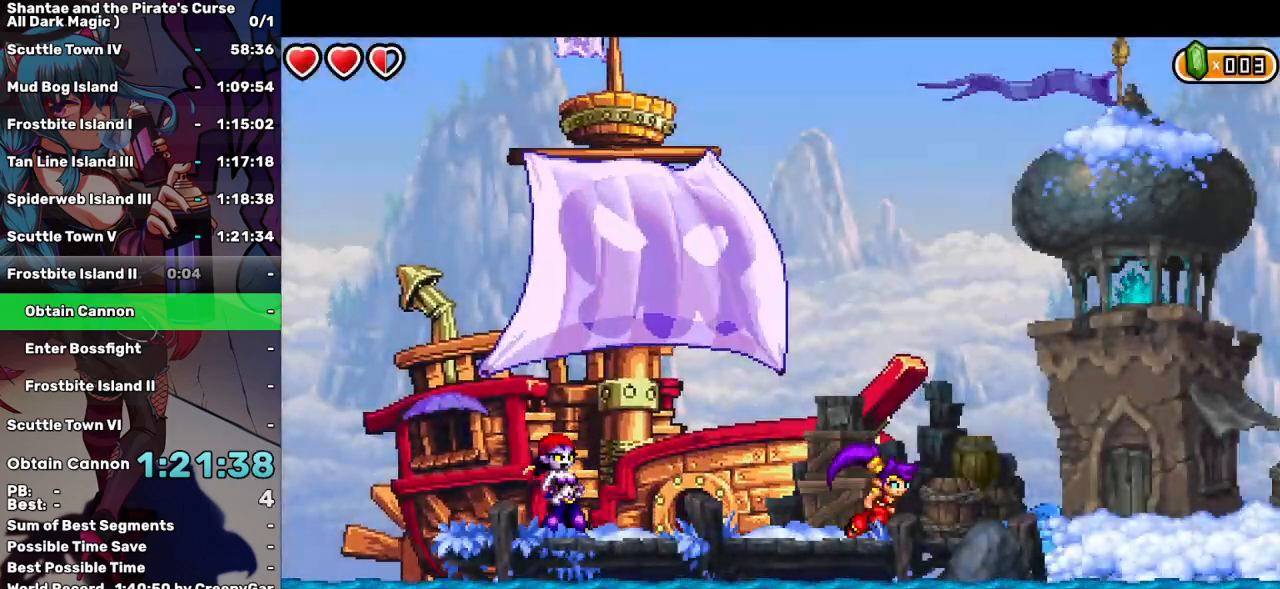
{"keys": ["left", "right"], "events": [[467, "left", "down"]]}
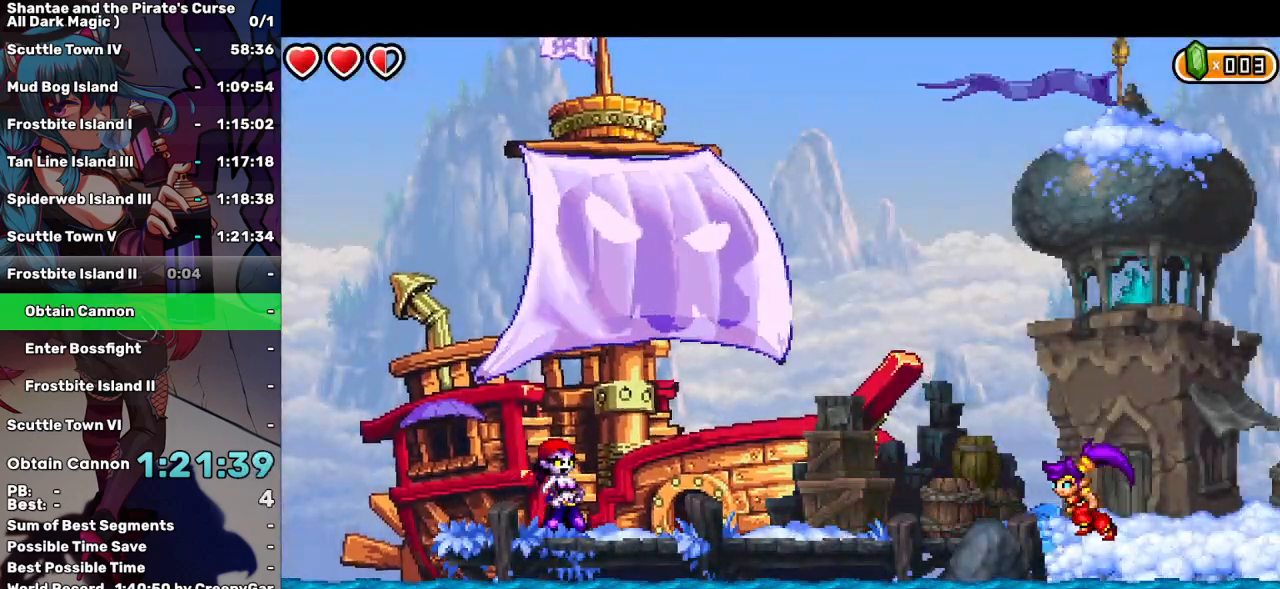
{"keys": ["left", "right"], "events": [[17, "right", "up"], [383, "right", "down"]]}
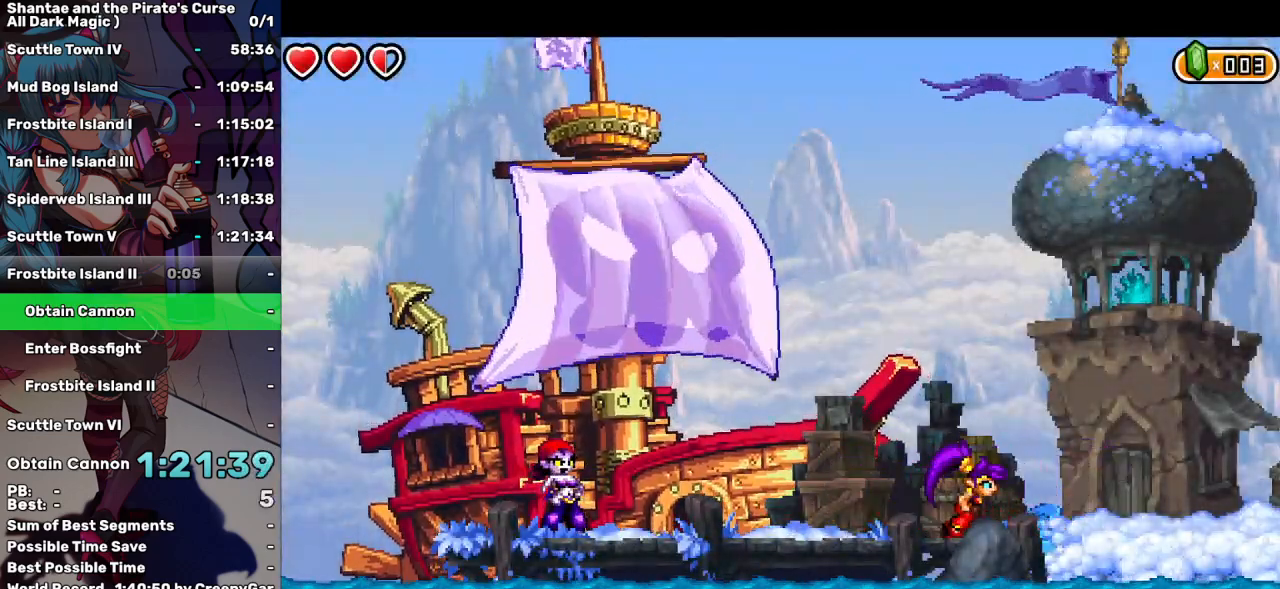
{"keys": ["left", "right"], "events": [[217, "right", "up"], [267, "right", "down"]]}
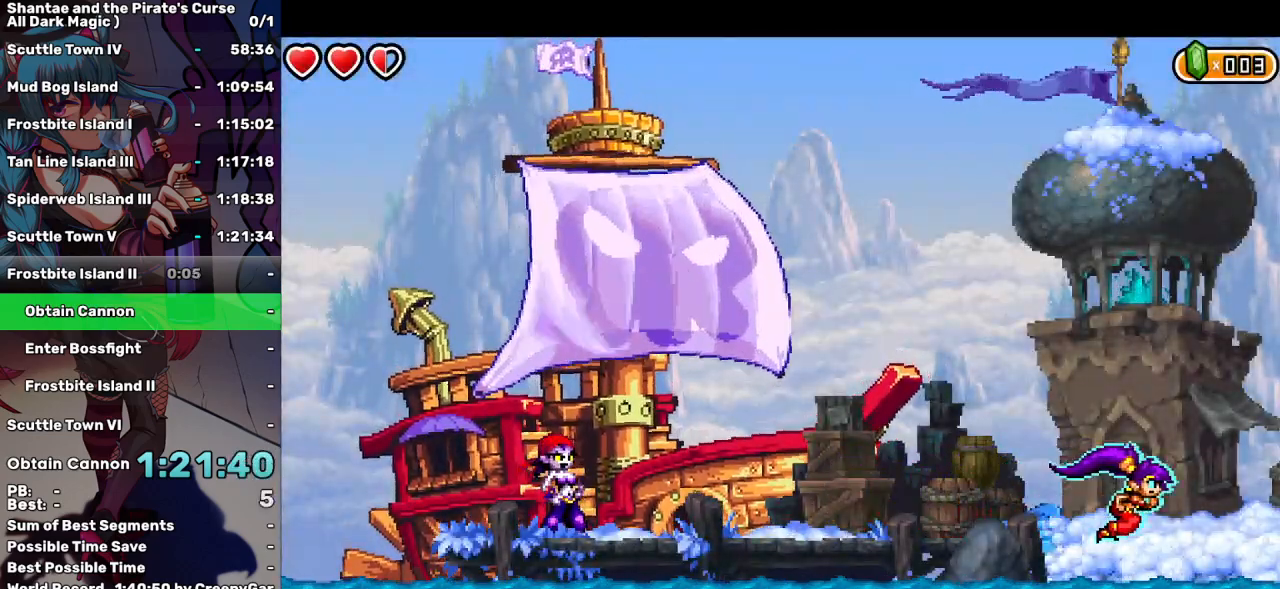
{"keys": ["right"], "events": [[50, "d", "down"], [183, "d", "up"], [183, "left", "up"]]}
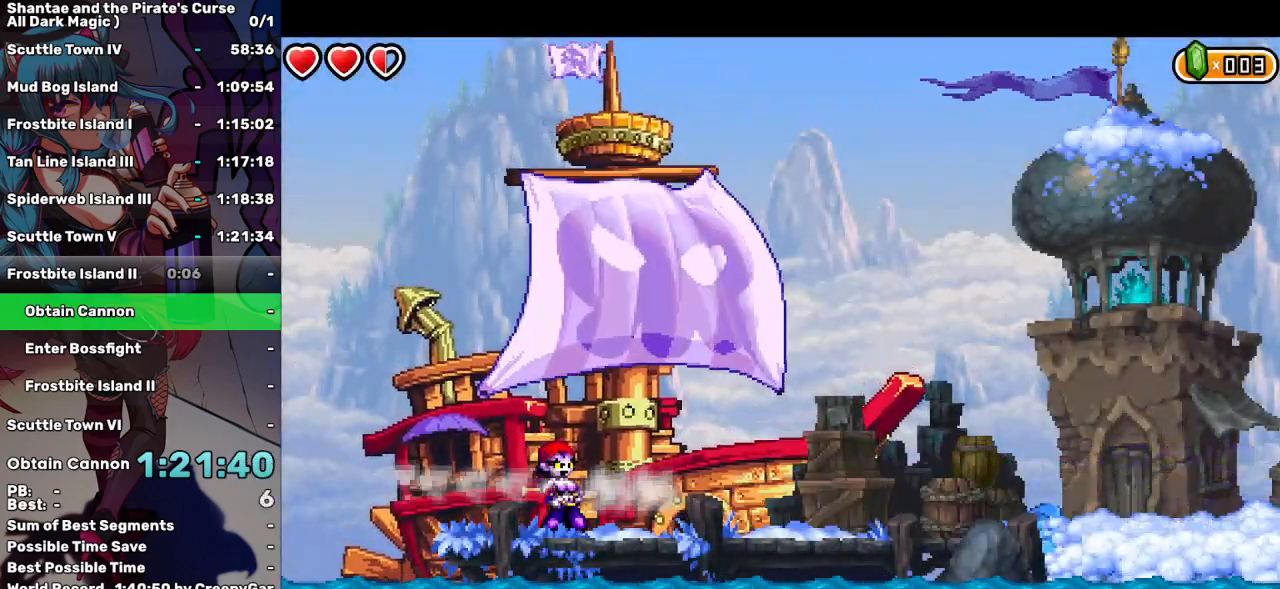
{"keys": ["right"], "events": []}
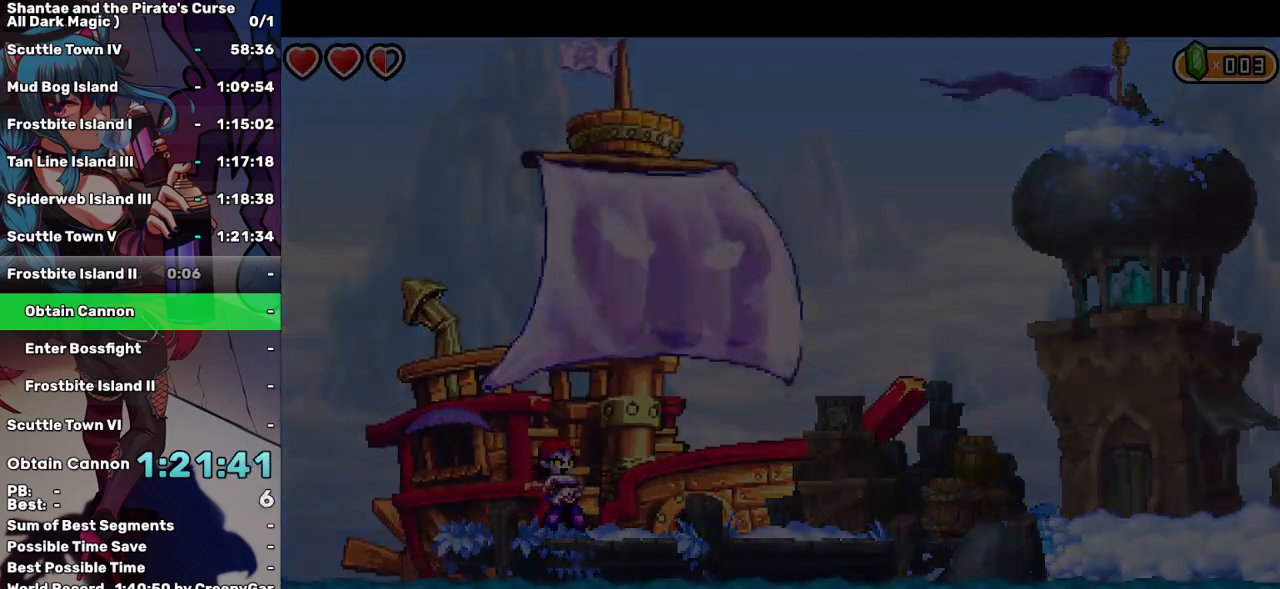
{"keys": ["right"], "events": []}
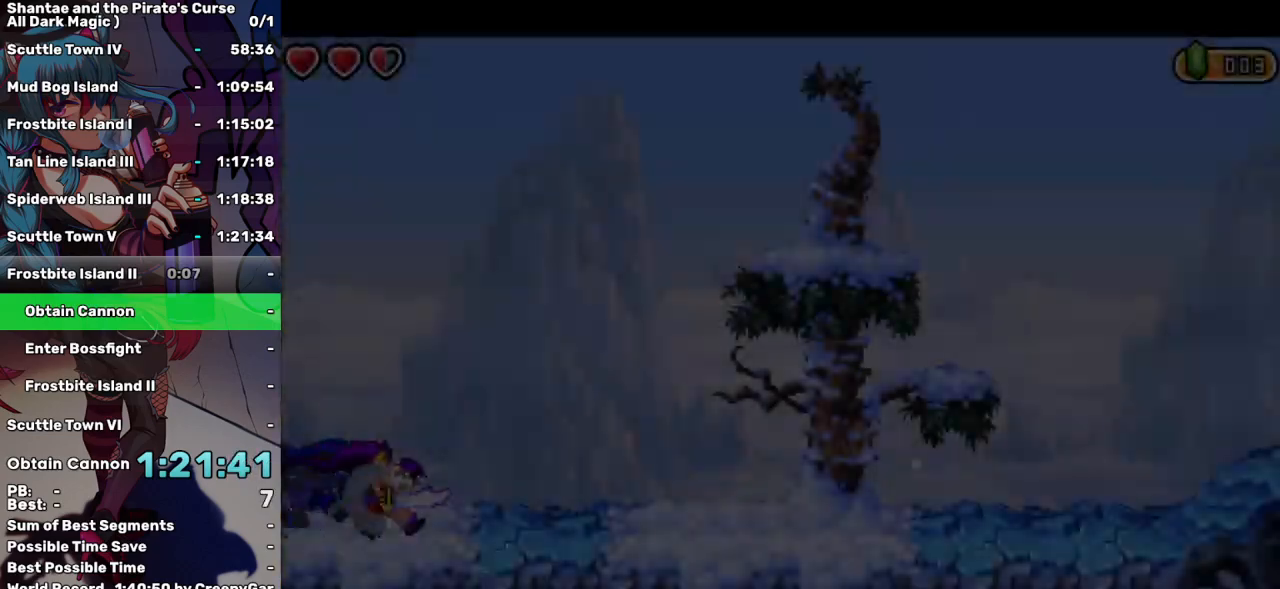
{"keys": ["right", "up"], "events": [[467, "up", "down"]]}
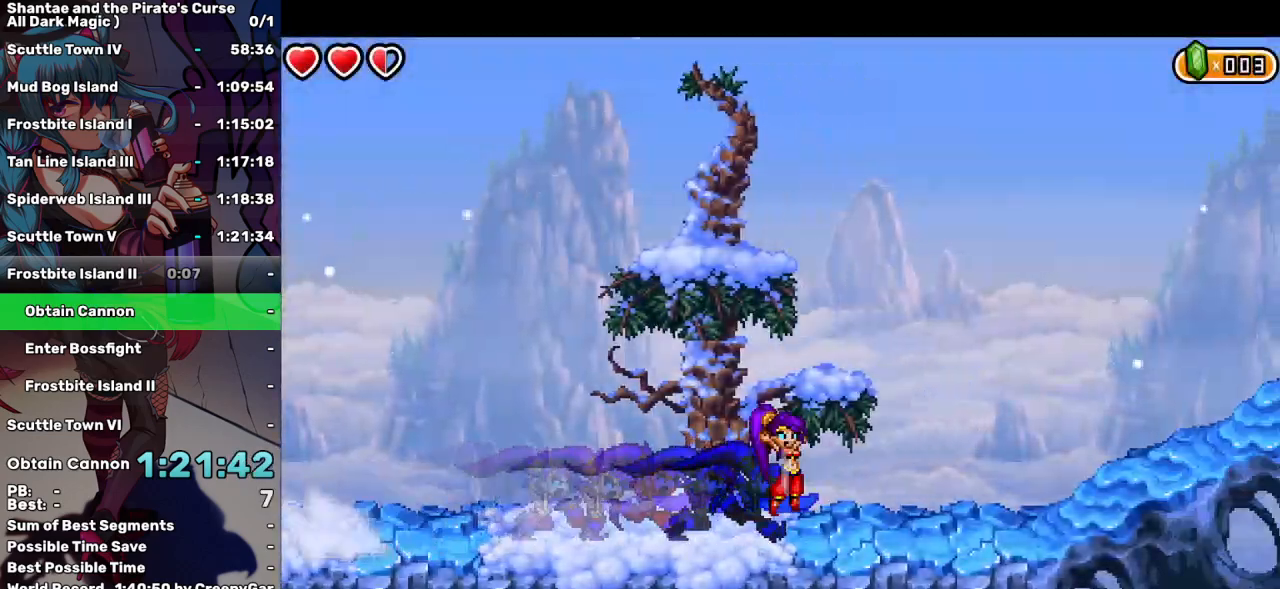
{"keys": ["right"], "events": [[250, "up", "up"]]}
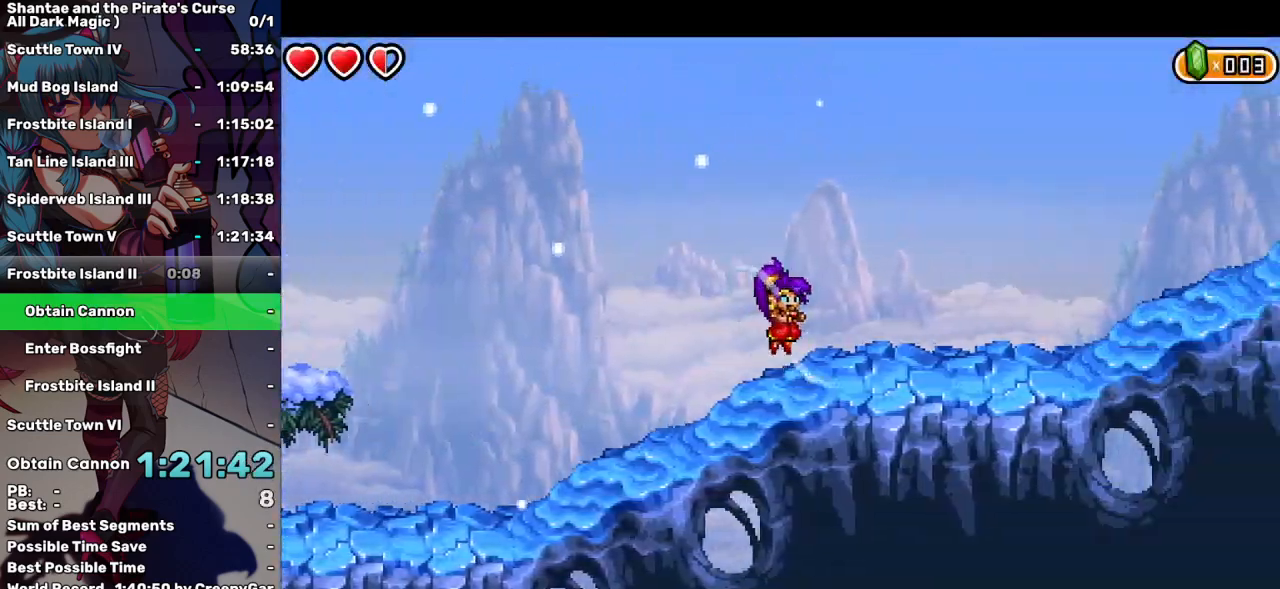
{"keys": ["right"], "events": [[167, "up", "down"], [350, "up", "up"]]}
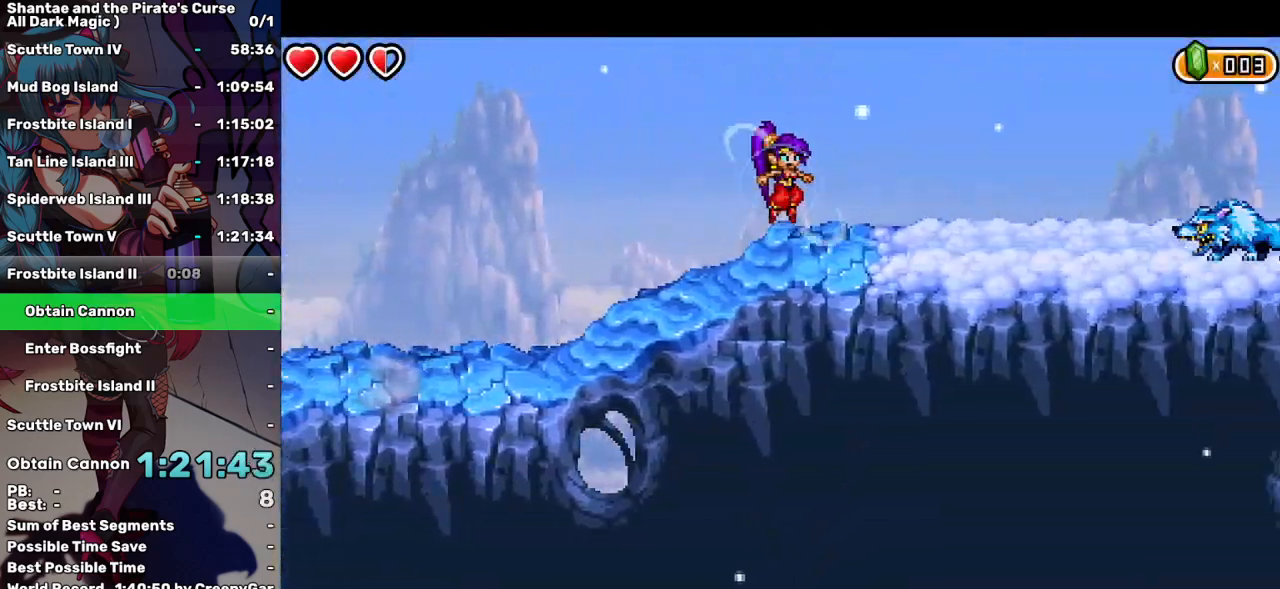
{"keys": ["right"], "events": []}
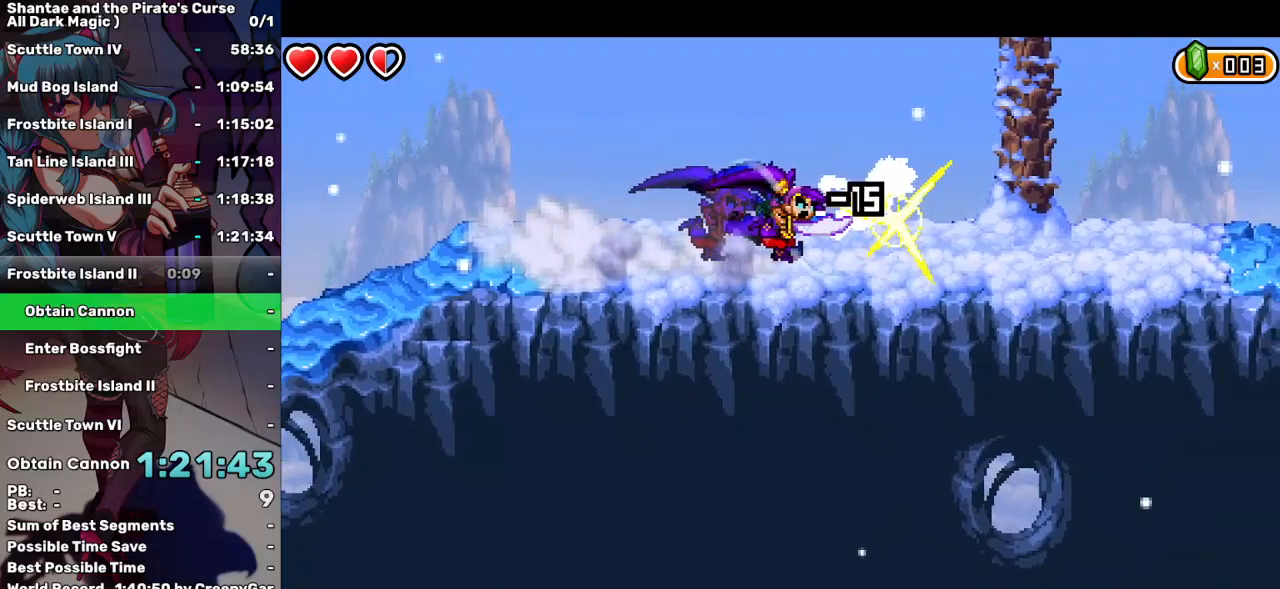
{"keys": ["right"], "events": []}
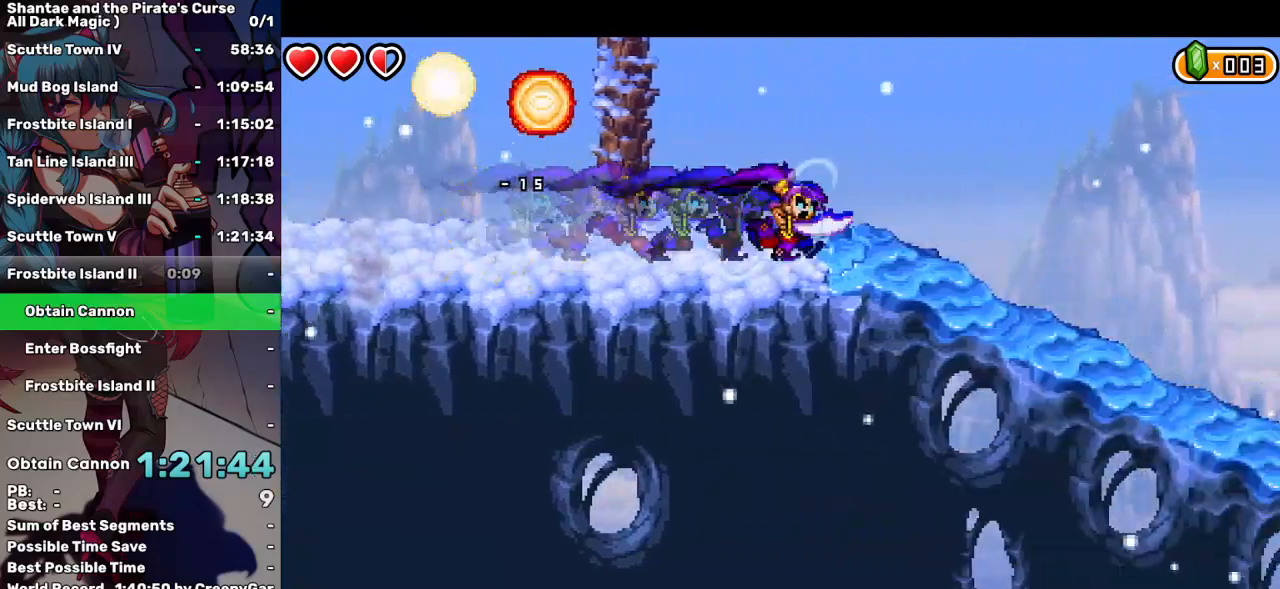
{"keys": ["q", "right"], "events": [[33, "up", "down"], [117, "up", "up"], [500, "q", "down"]]}
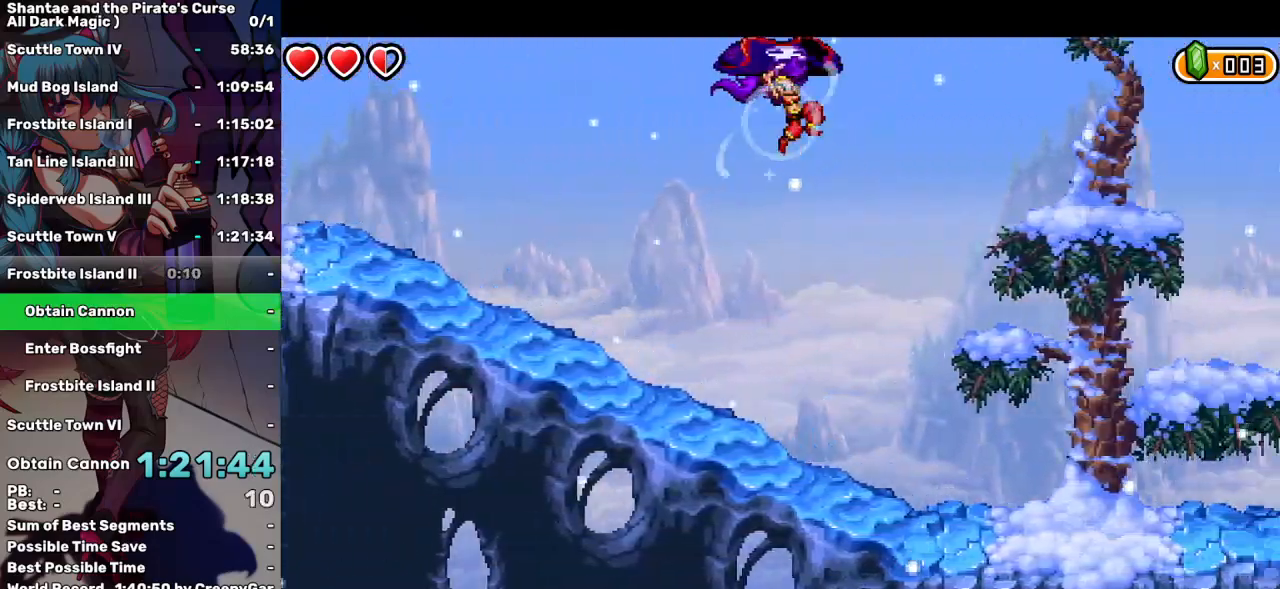
{"keys": ["q", "right"], "events": []}